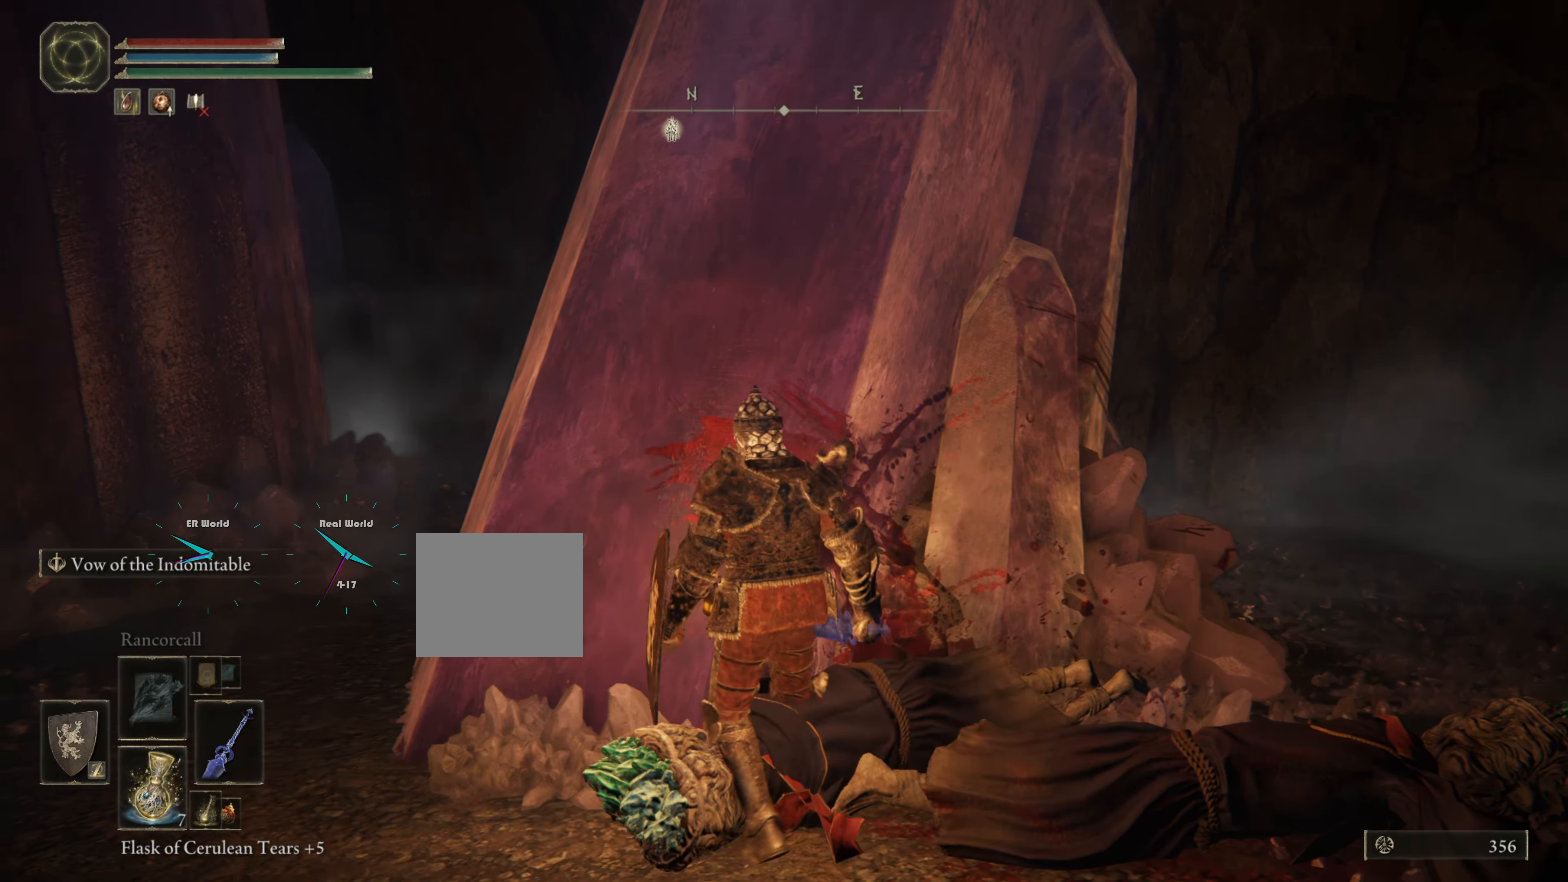
Gameplay with a controller (PlayStation layout); each line is a JSON object with the inputs held at the frame after it. "events" lists button and stick changes between this image and that frame as [ms after this image, input, new state], when the widget could be followed in between.
{"buttons": [], "left_stick": "center", "right_stick": "left", "events": [[217, "right_stick", "center"], [483, "right_stick", "left"]]}
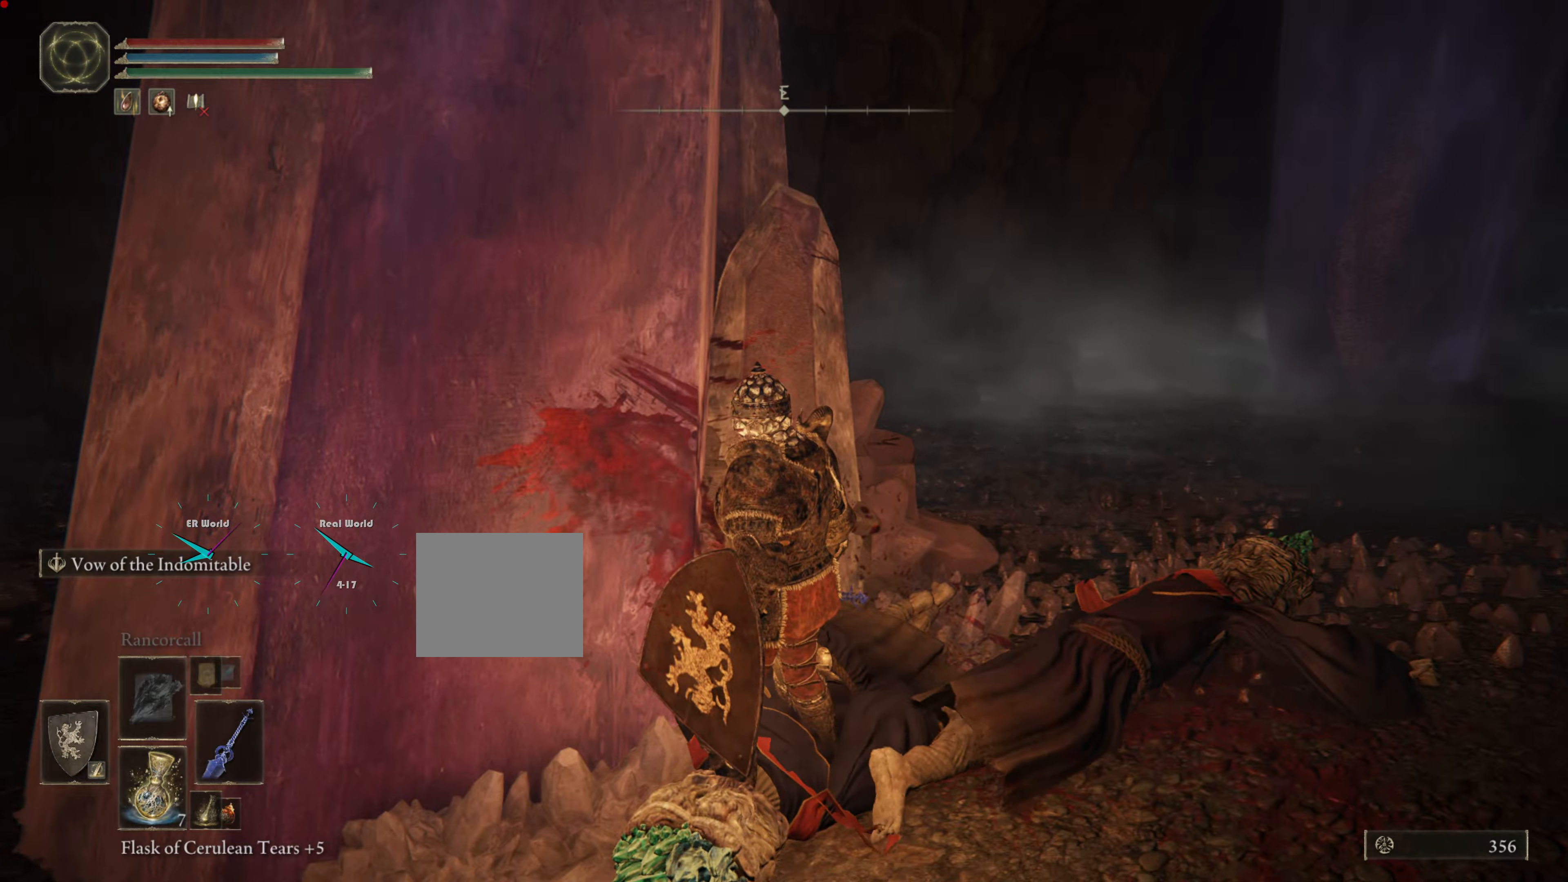
{"buttons": ["DPAD_LEFT"], "left_stick": "center", "right_stick": "center", "events": [[183, "right_stick", "center"], [250, "DPAD_LEFT", "down"]]}
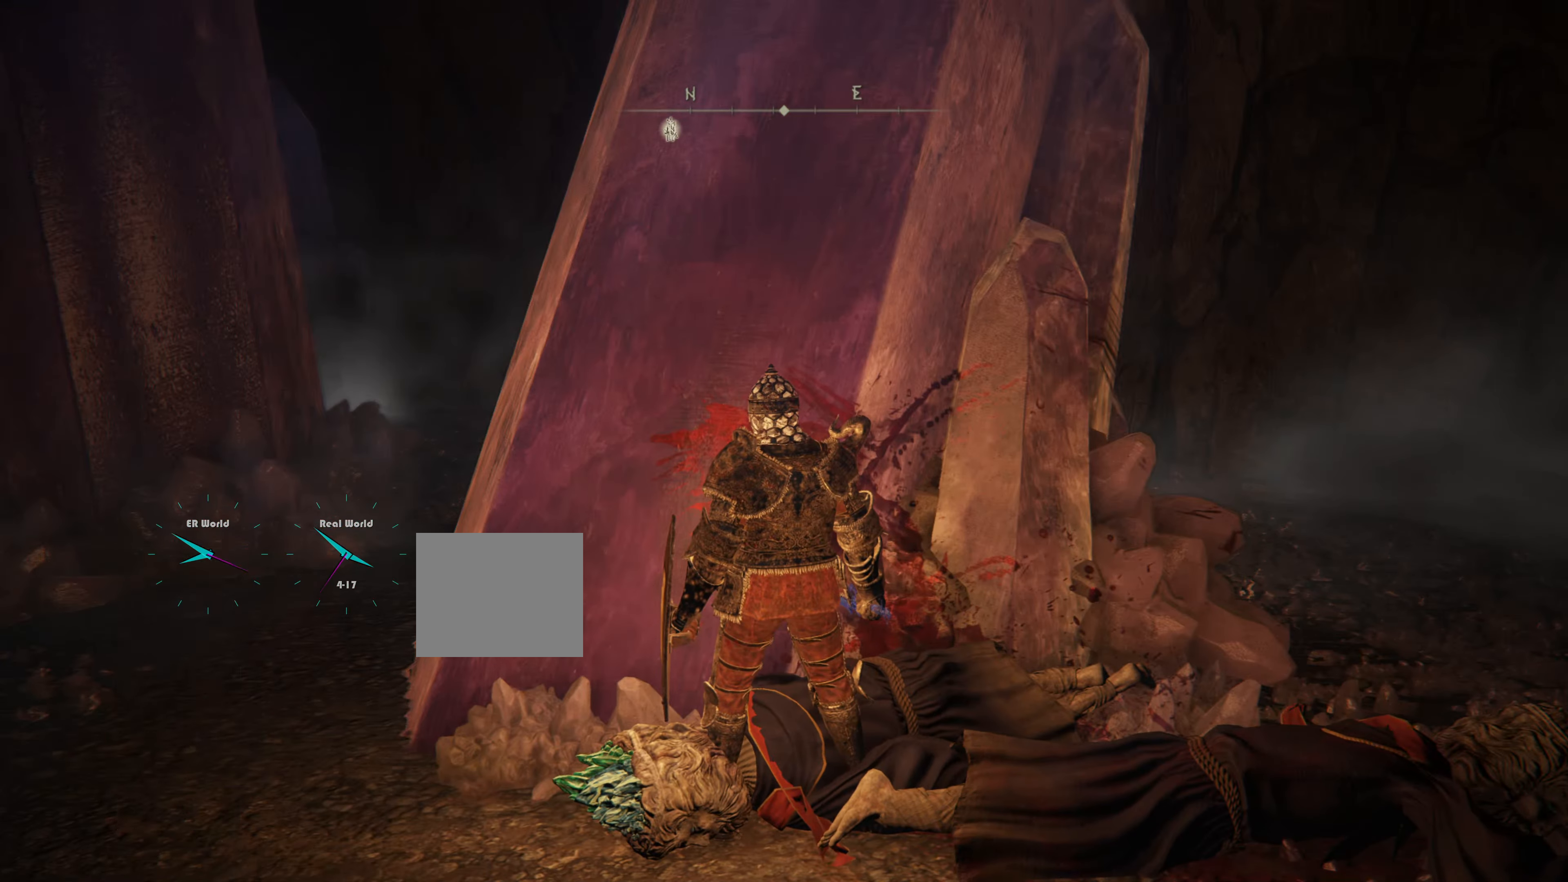
{"buttons": [], "left_stick": "up-right", "right_stick": "center", "events": [[50, "left_stick", "up-right"], [50, "right_stick", "right"], [84, "DPAD_LEFT", "up"], [351, "right_stick", "center"]]}
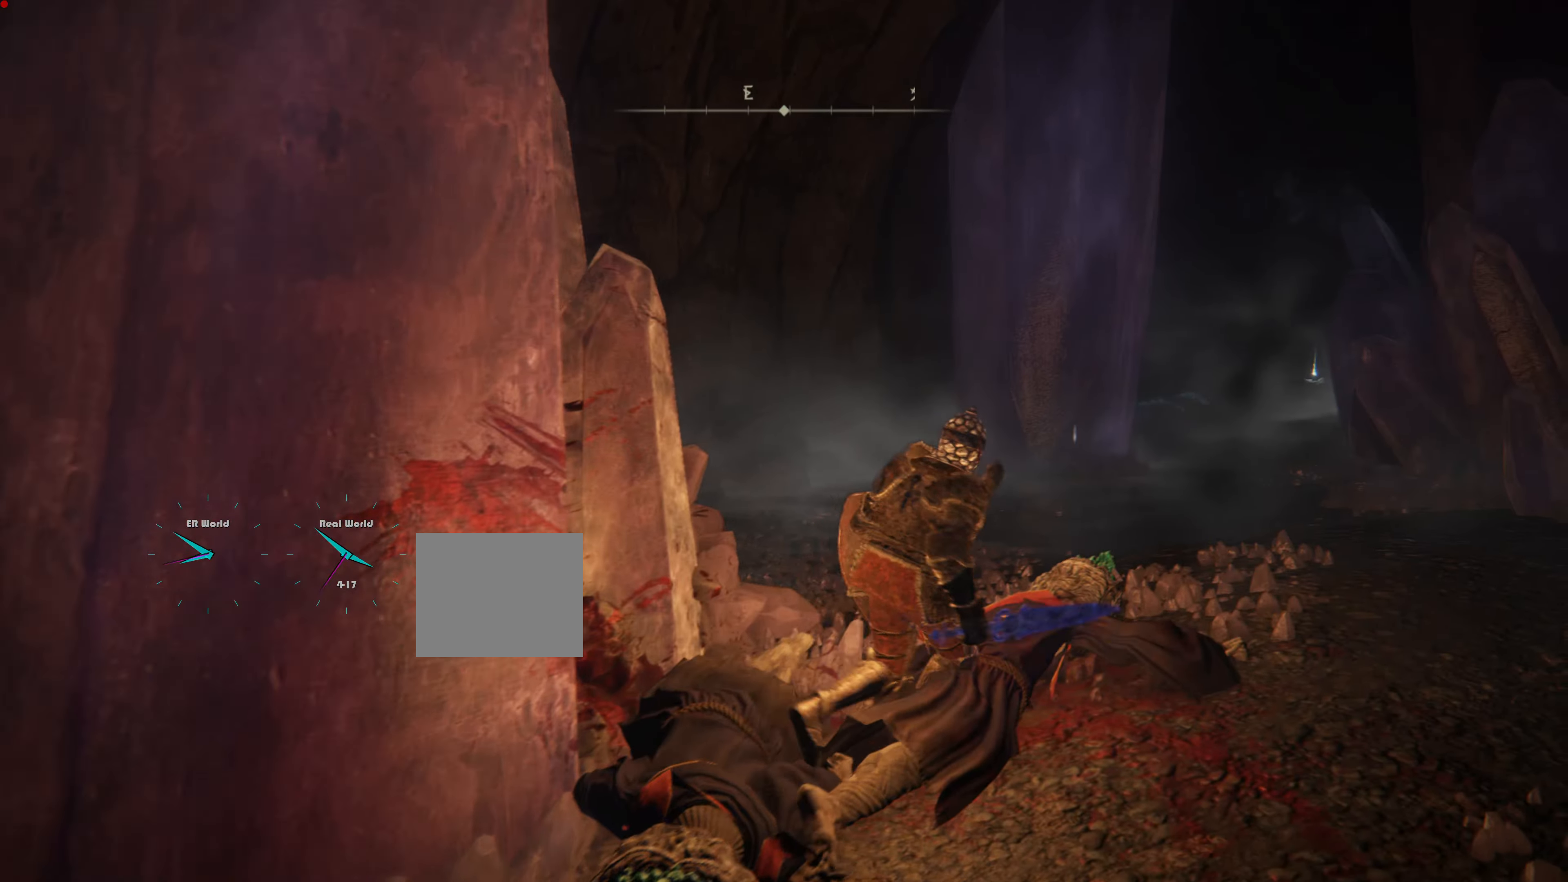
{"buttons": ["CIRCLE"], "left_stick": "up-right", "right_stick": "center"}
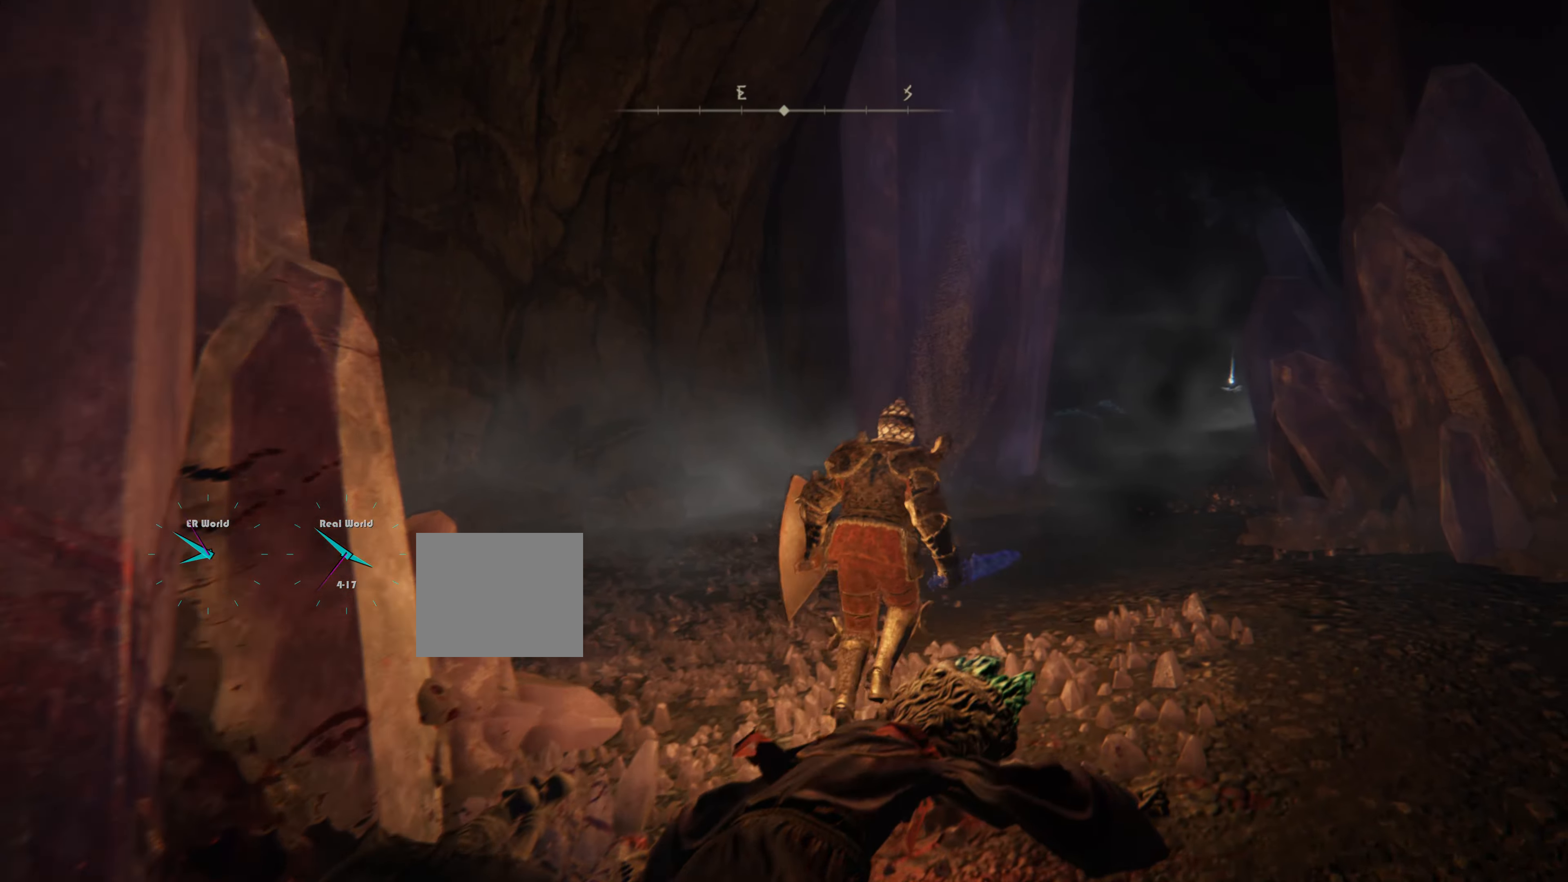
{"buttons": ["CIRCLE"], "left_stick": "up-right", "right_stick": "center", "events": []}
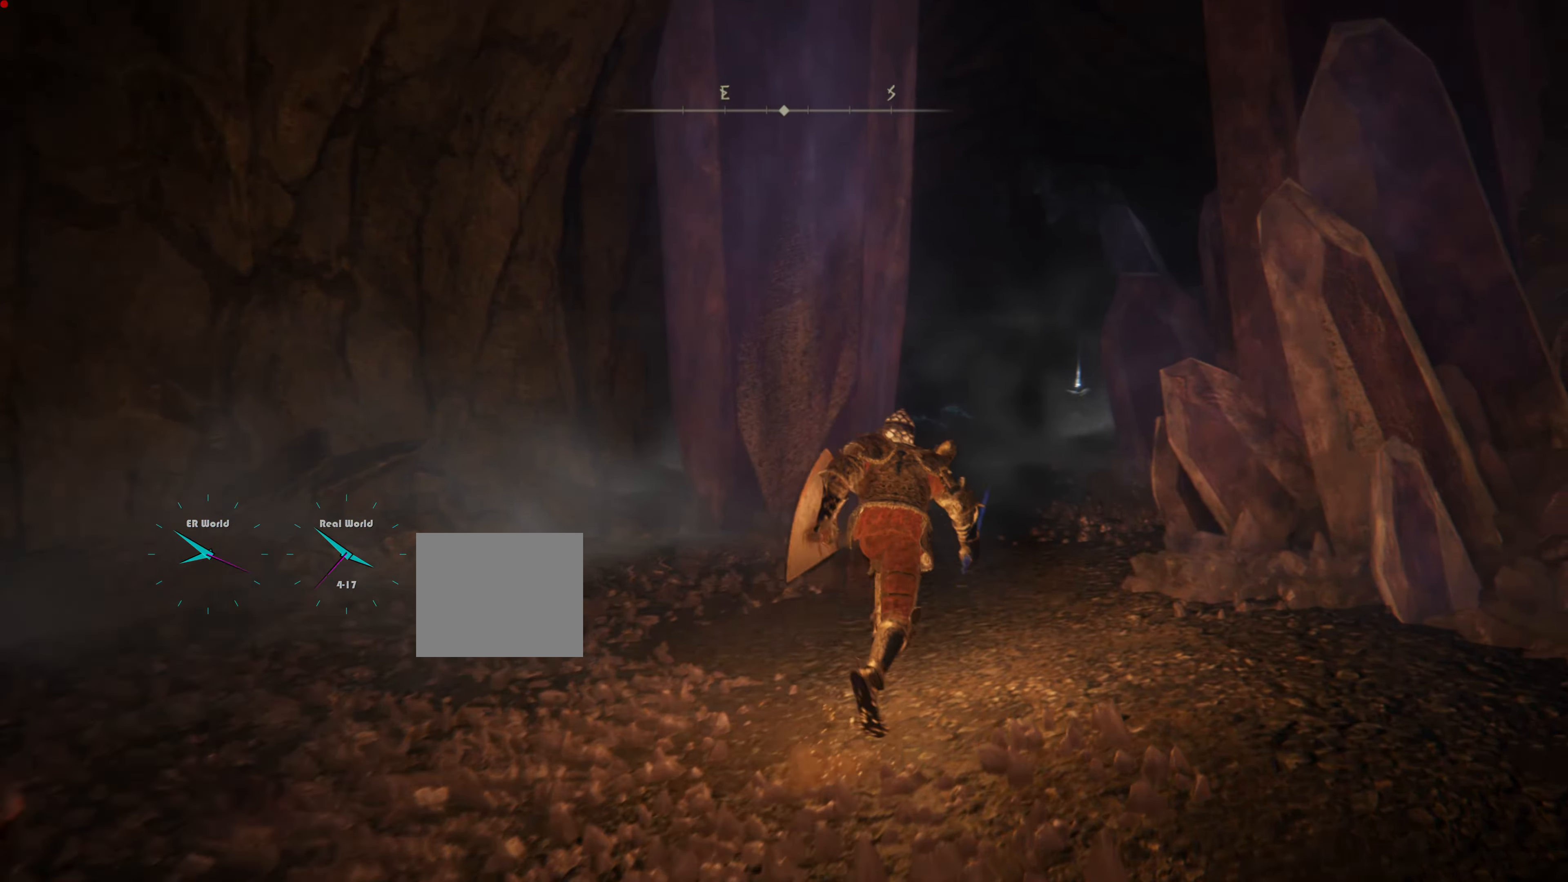
{"buttons": [], "left_stick": "up", "right_stick": "center", "events": [[317, "CIRCLE", "up"], [317, "left_stick", "up"]]}
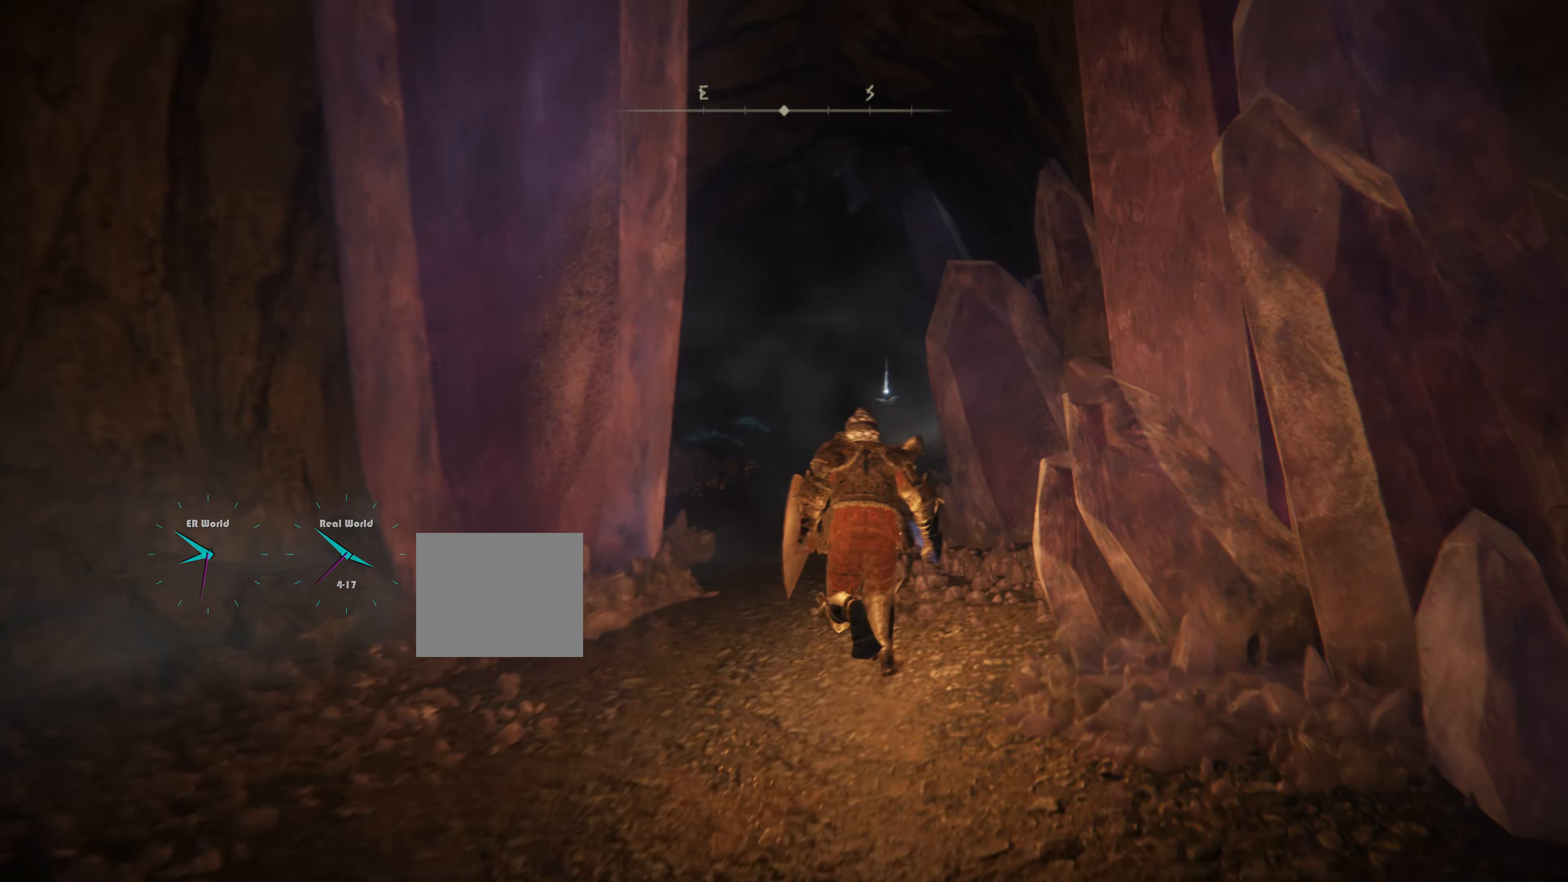
{"buttons": ["L1"], "left_stick": "up", "right_stick": "center", "events": [[351, "L1", "down"]]}
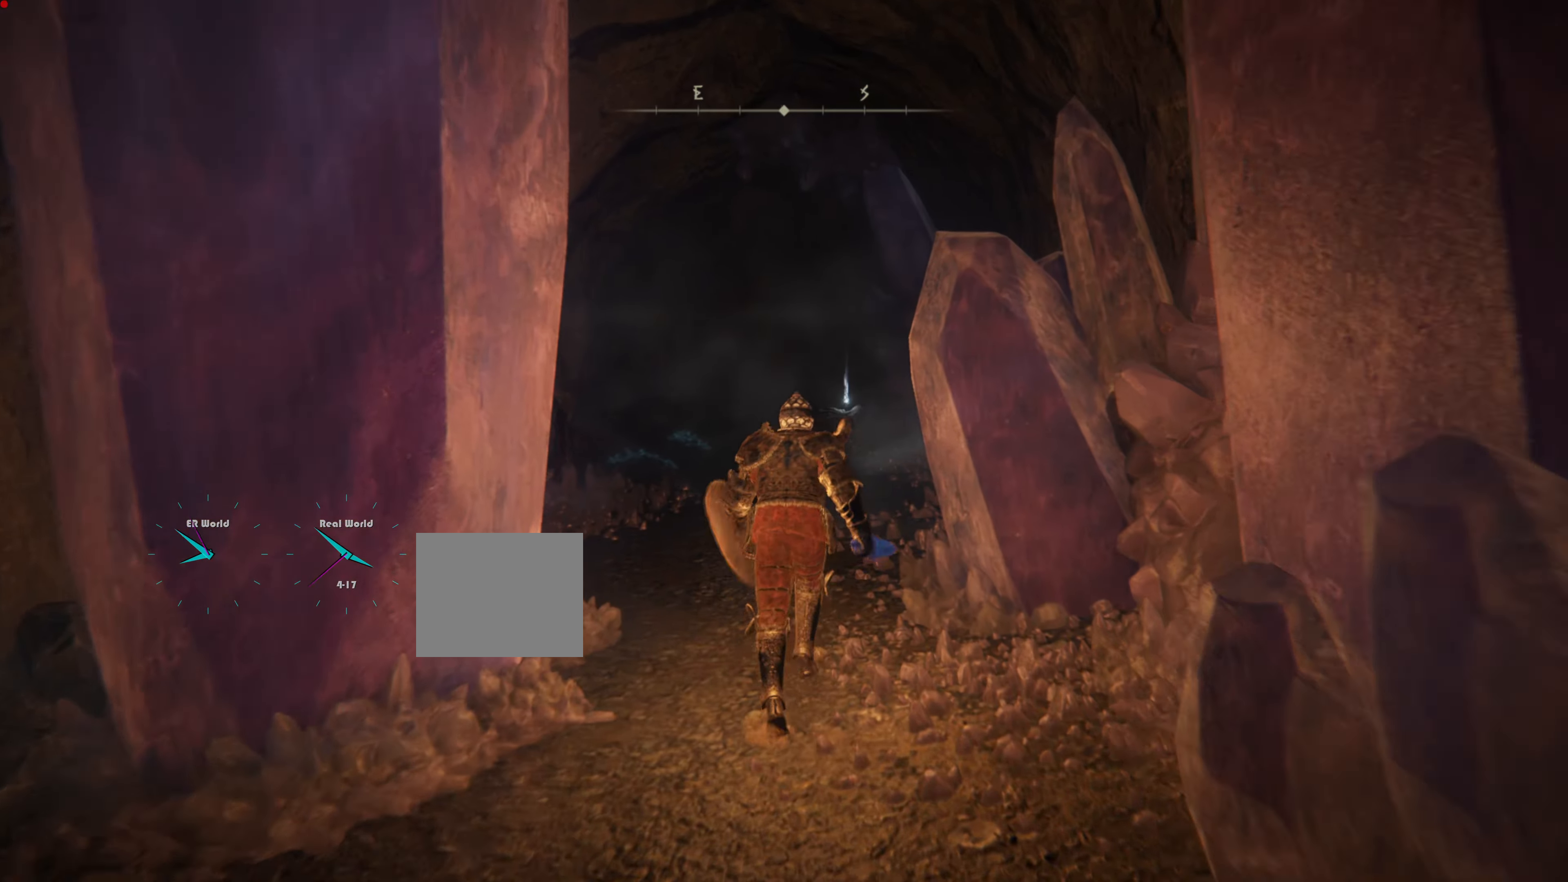
{"buttons": ["L1", "L2"], "left_stick": "up", "right_stick": "center", "events": [[83, "right_stick", "down-left"], [250, "right_stick", "center"], [484, "L2", "down"]]}
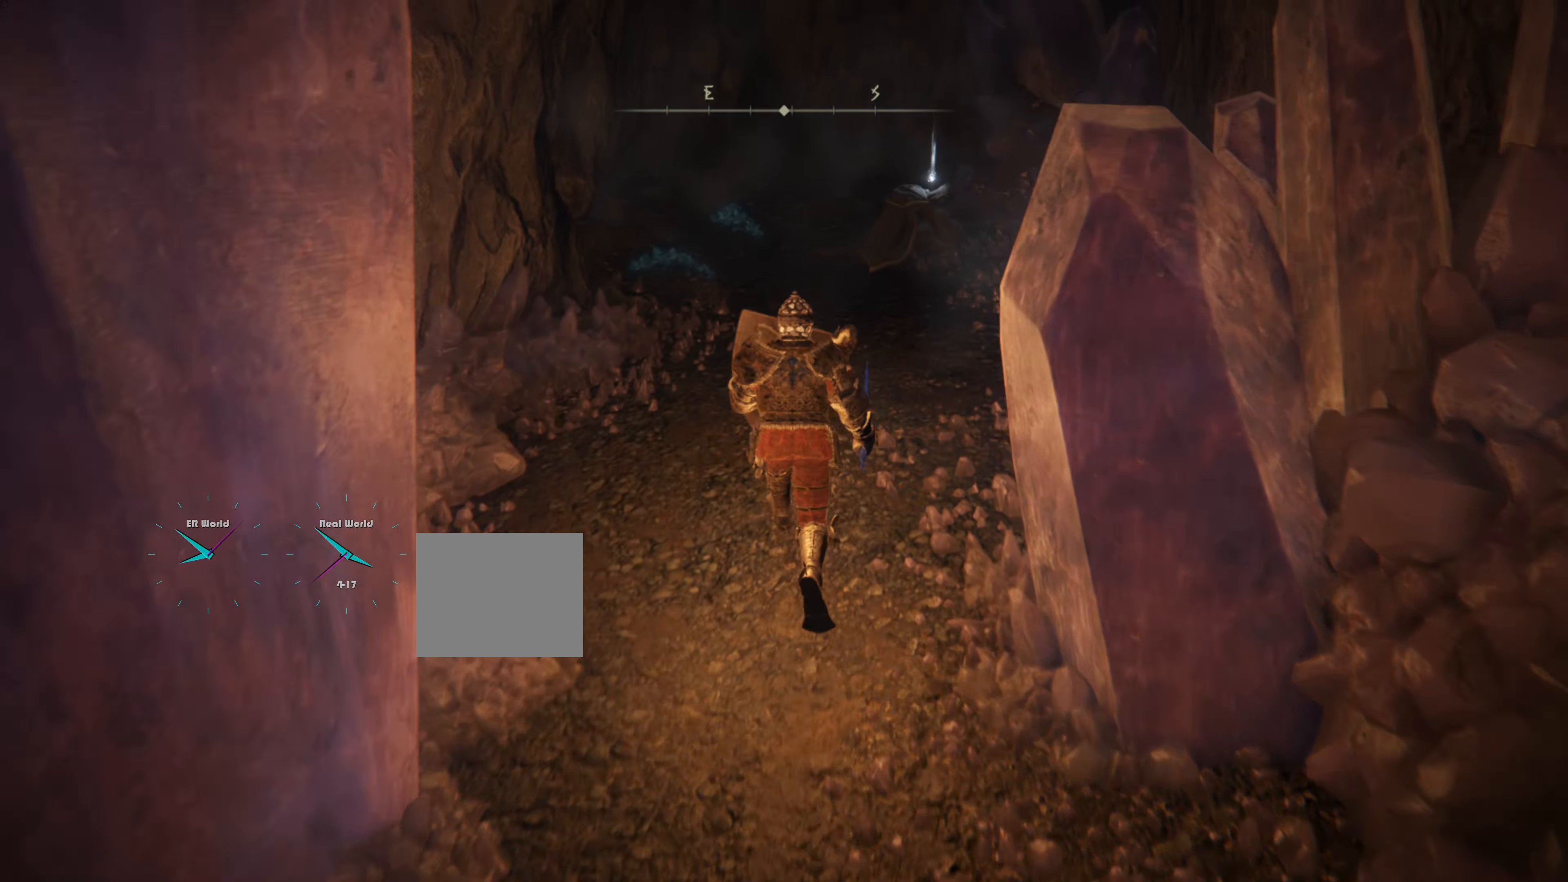
{"buttons": ["L1"], "left_stick": "up", "right_stick": "center", "events": [[34, "L2", "up"], [100, "right_stick", "up"], [284, "right_stick", "center"]]}
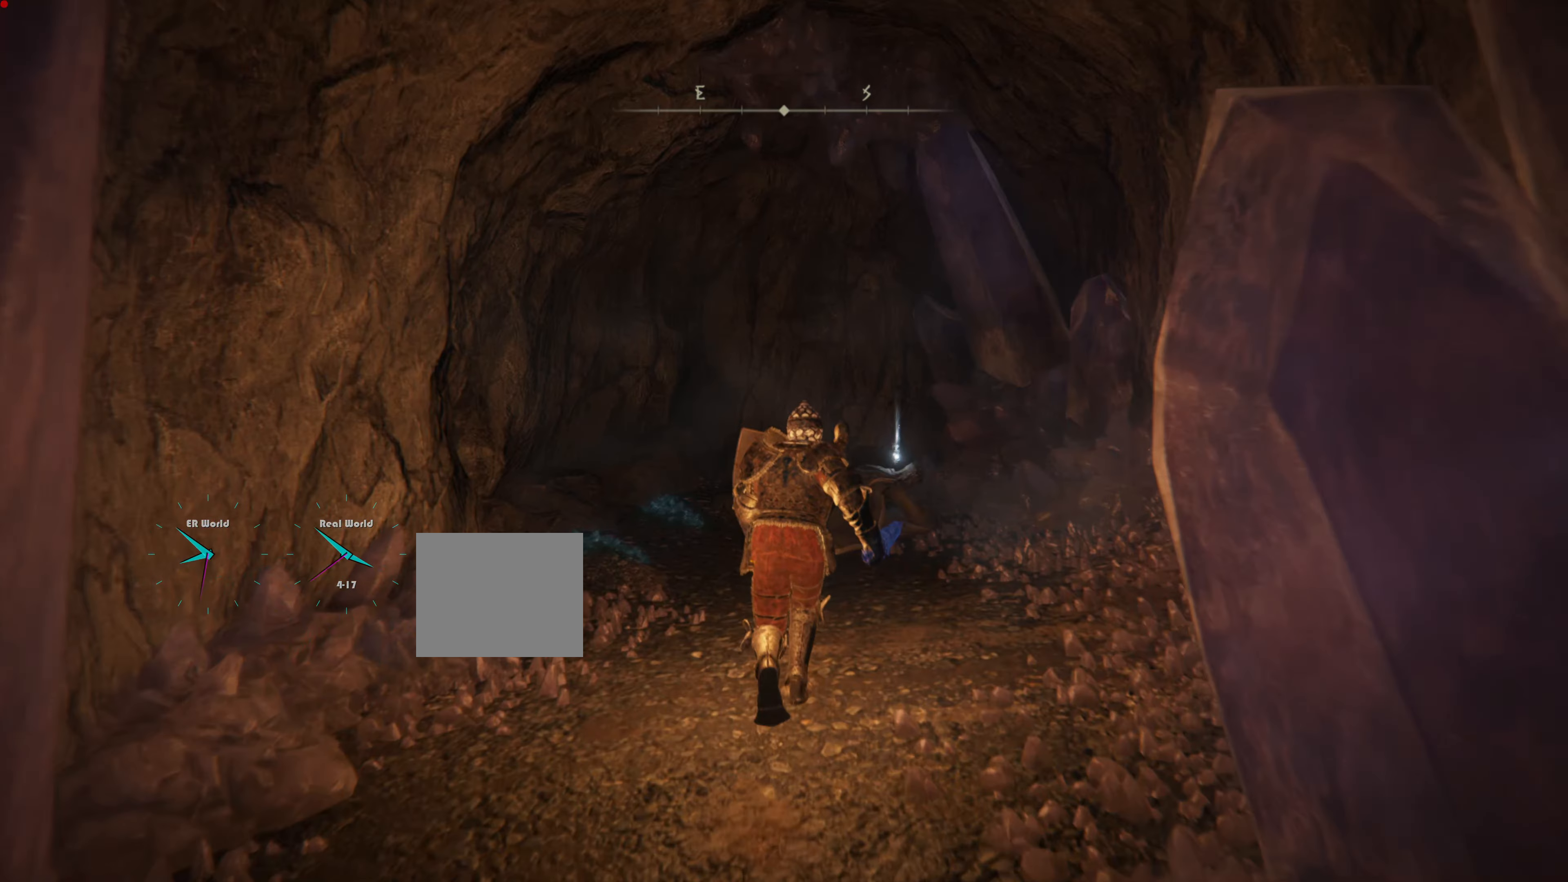
{"buttons": [], "left_stick": "up", "right_stick": "center", "events": [[484, "L1", "up"]]}
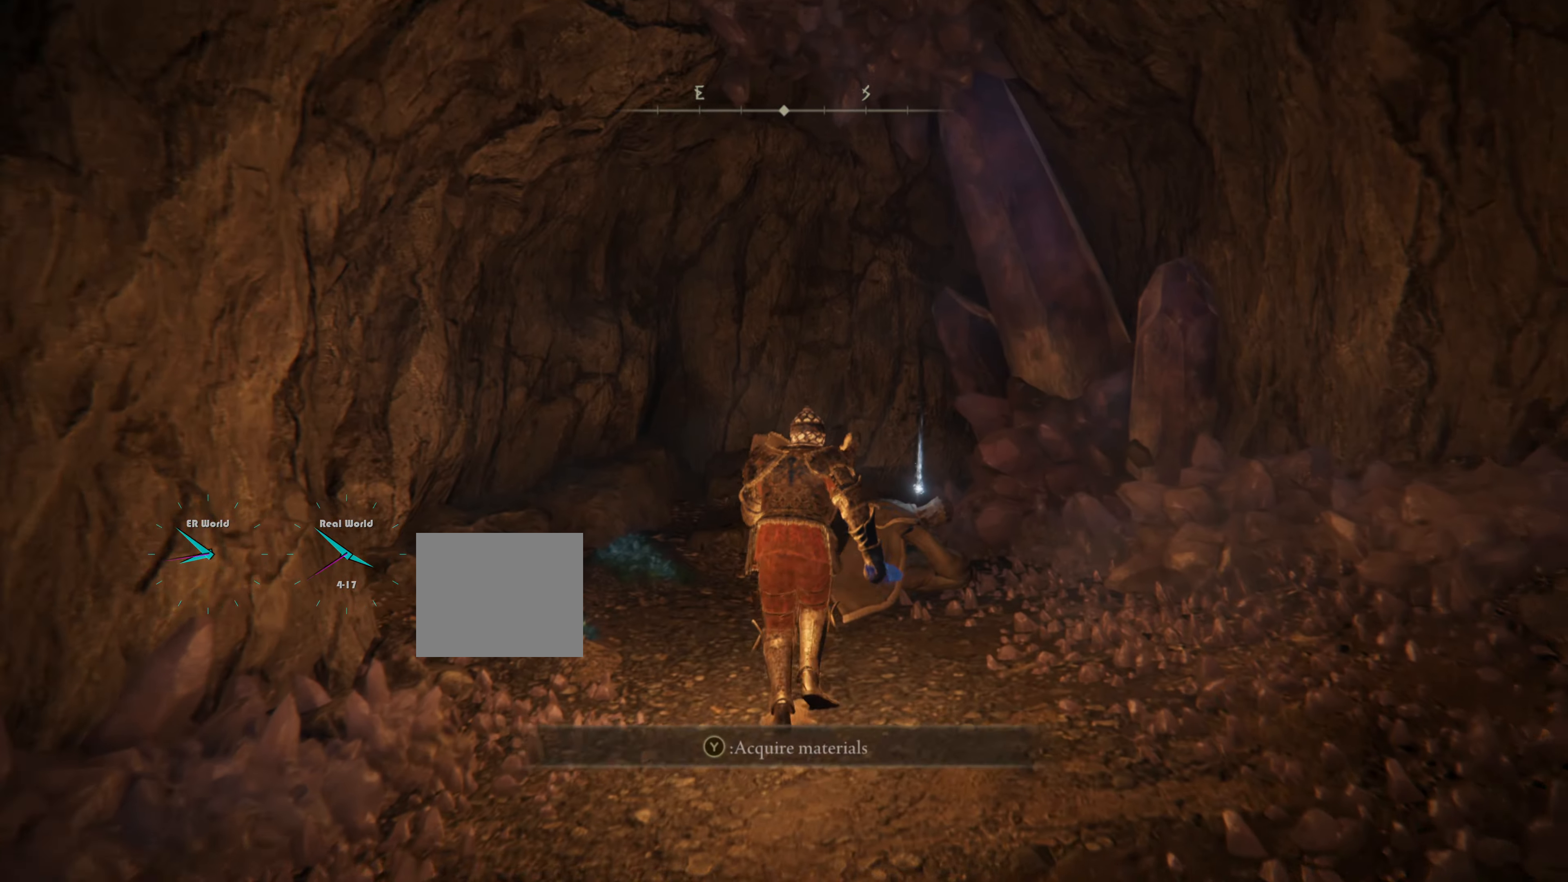
{"buttons": [], "left_stick": "center", "right_stick": "center", "events": [[401, "left_stick", "center"]]}
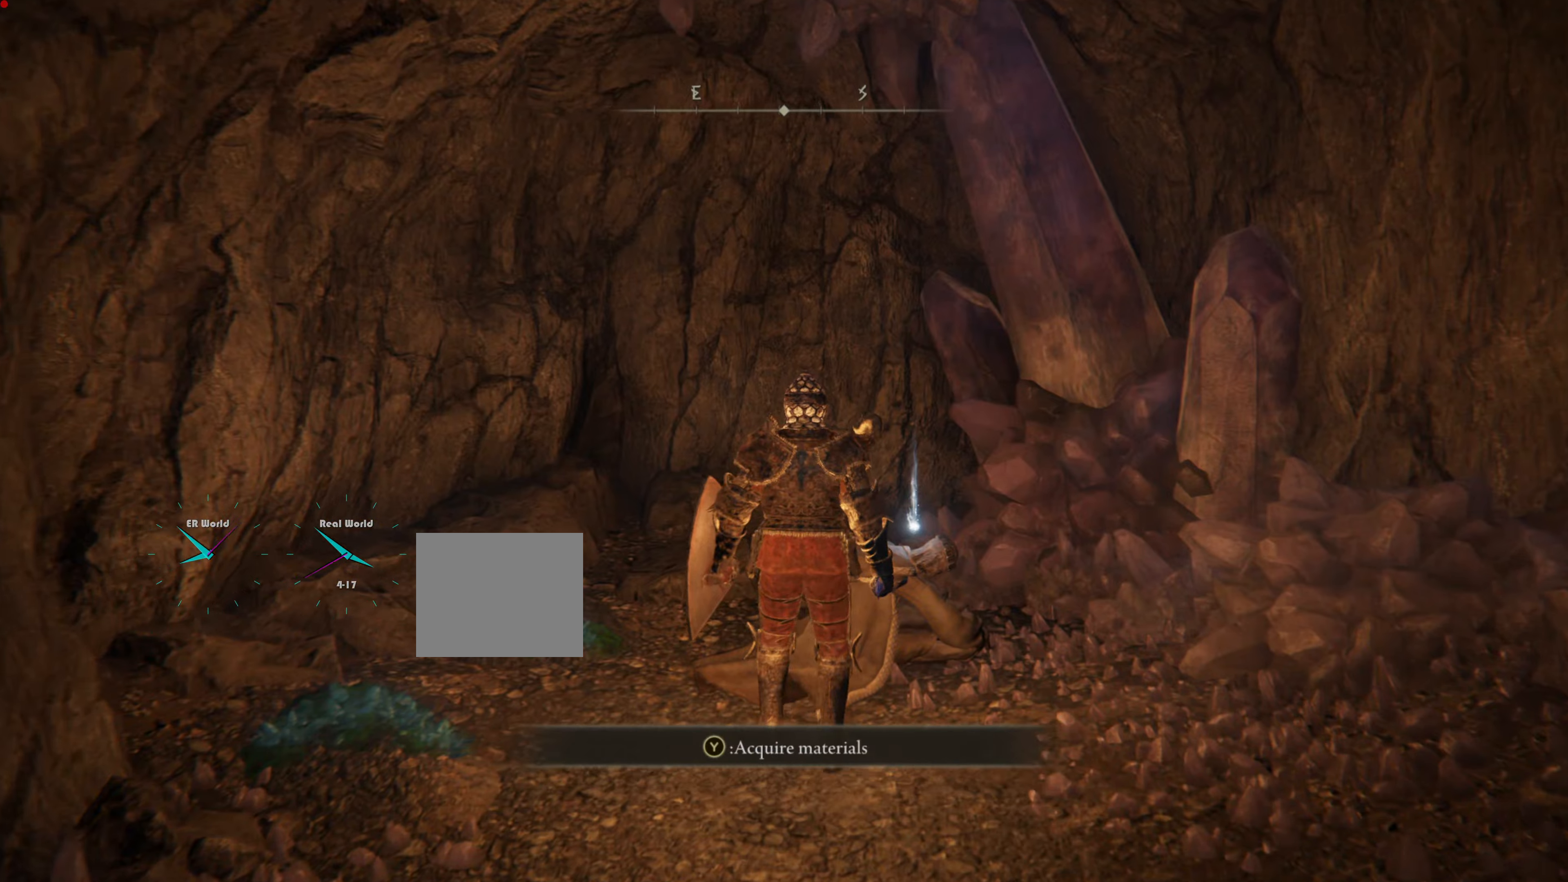
{"buttons": [], "left_stick": "center", "right_stick": "center", "events": [[267, "TRIANGLE", "down"], [400, "TRIANGLE", "up"]]}
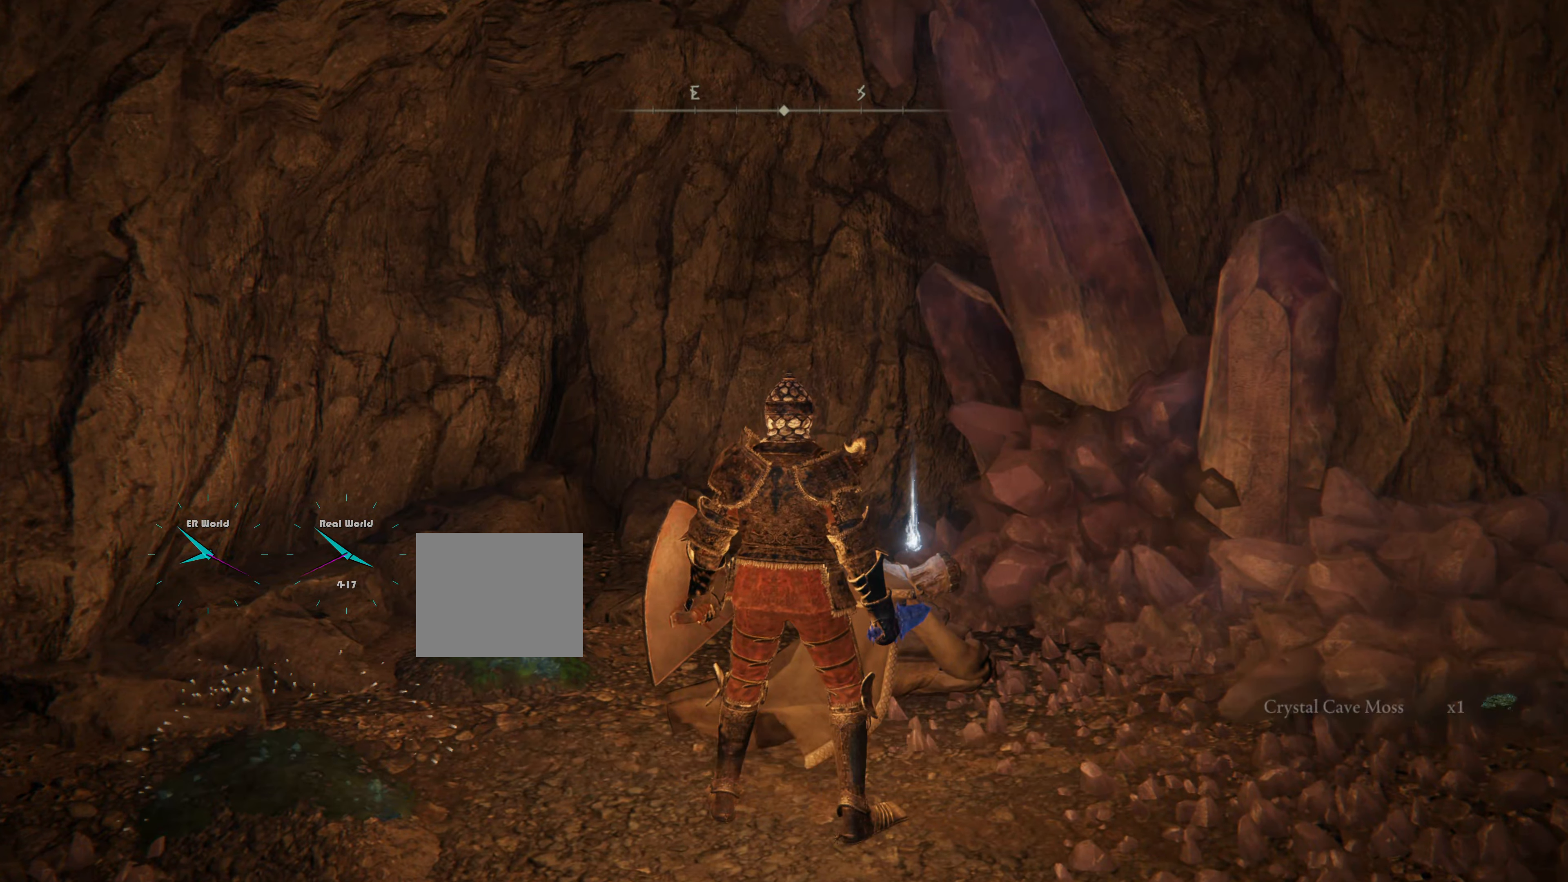
{"buttons": [], "left_stick": "center", "right_stick": "center", "events": []}
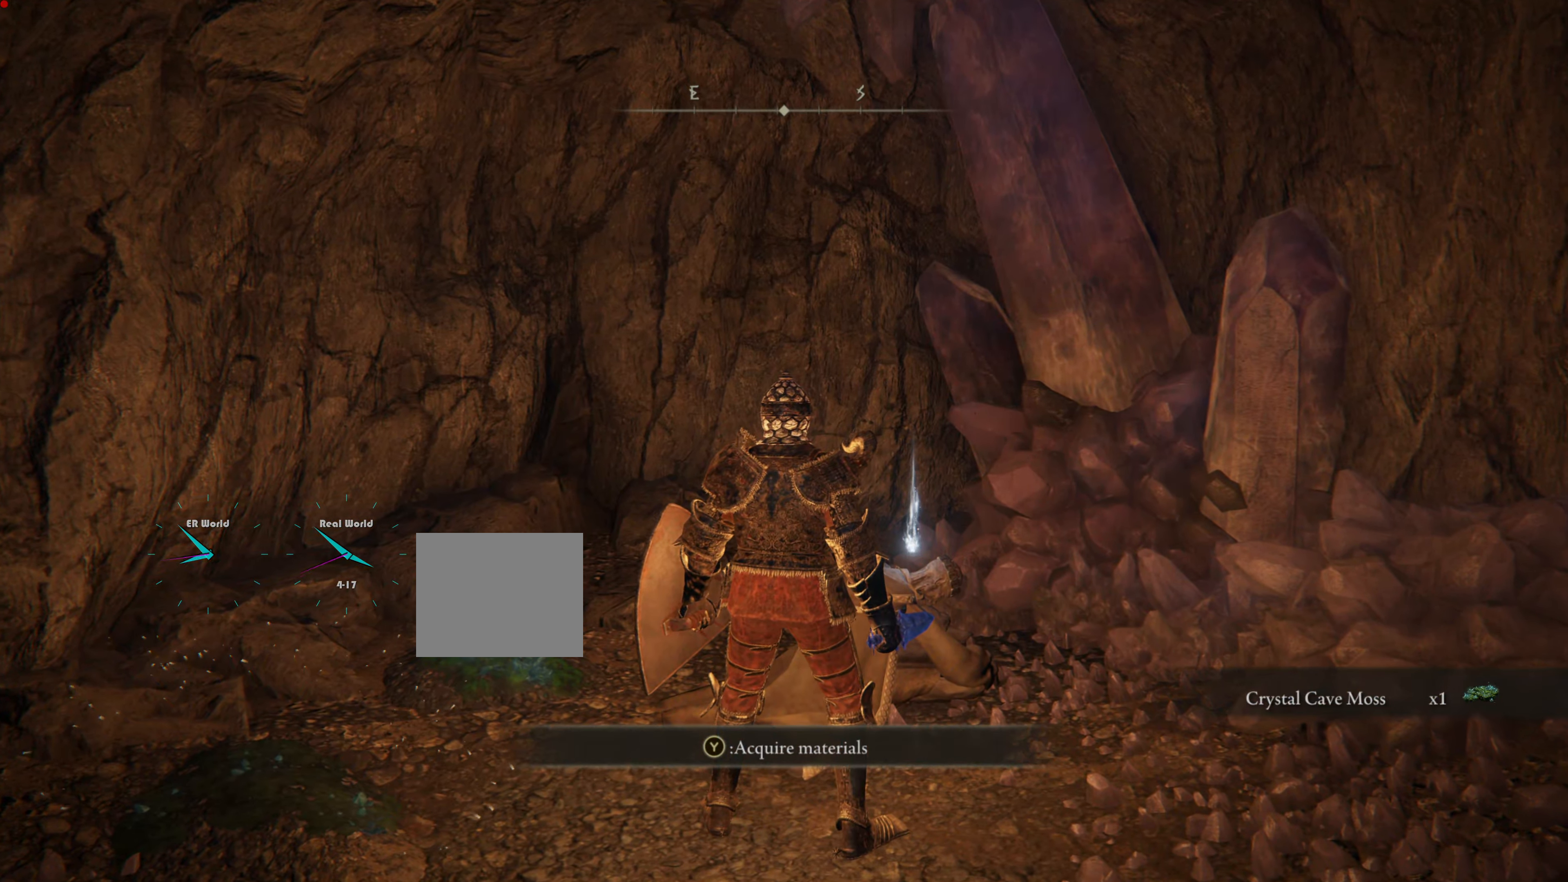
{"buttons": [], "left_stick": "center", "right_stick": "center", "events": []}